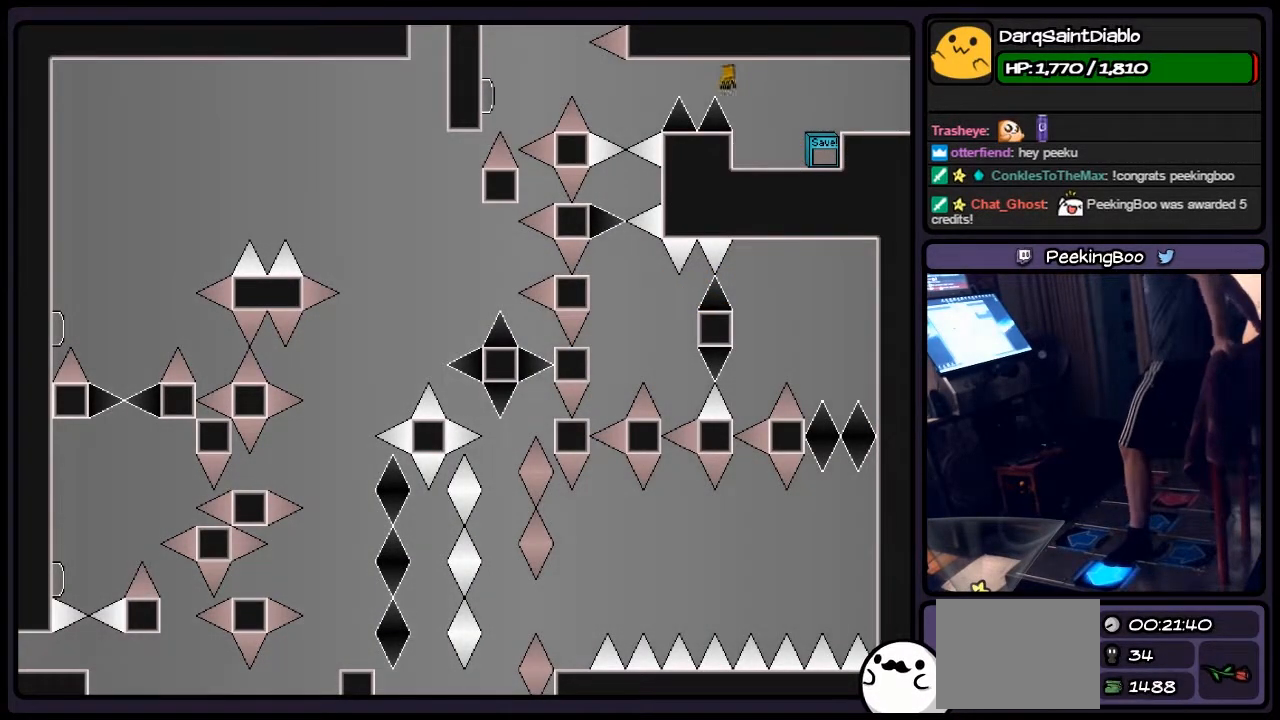
Gameplay with keyboard; each line is a JSON object with the keys held at the frame after it. "events" lists presses ("down") and releases ("up") of "down", "left", "p", "q", "r", "right", "s", "shift", "up" and "z" between this image and that frame as [ms after this image, input, new state], when the widget could be followed in between. No other keys are recorded. Mouse input is not recorded.
{"keys": ["left"], "events": [[333, "left", "up"], [500, "left", "down"]]}
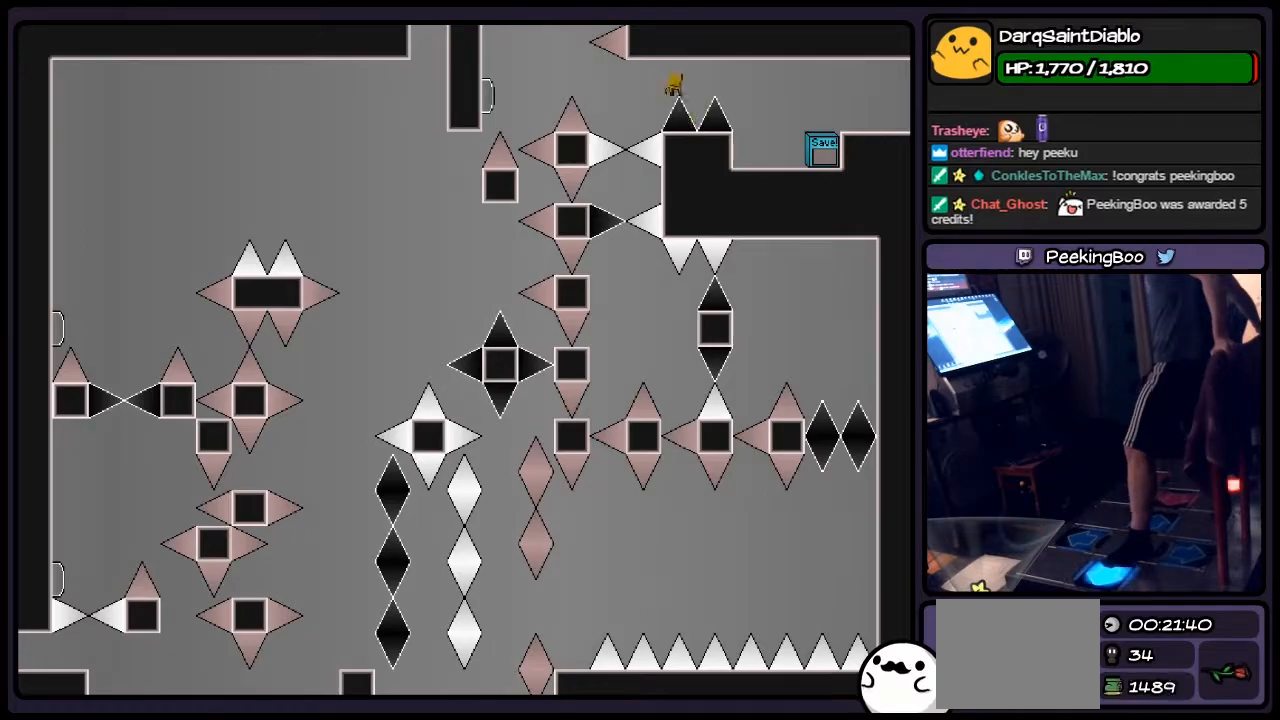
{"keys": ["z"], "events": [[83, "shift", "down"], [250, "shift", "up"], [450, "left", "up"], [500, "z", "down"]]}
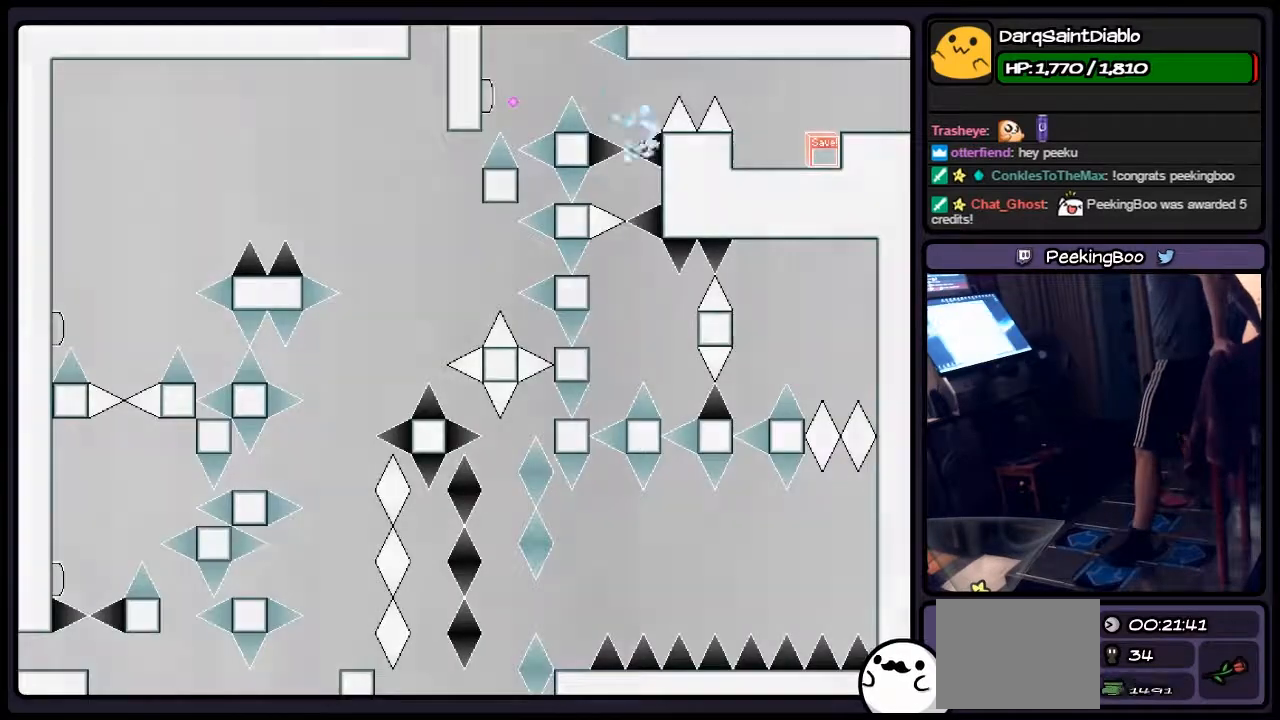
{"keys": [], "events": [[167, "z", "up"]]}
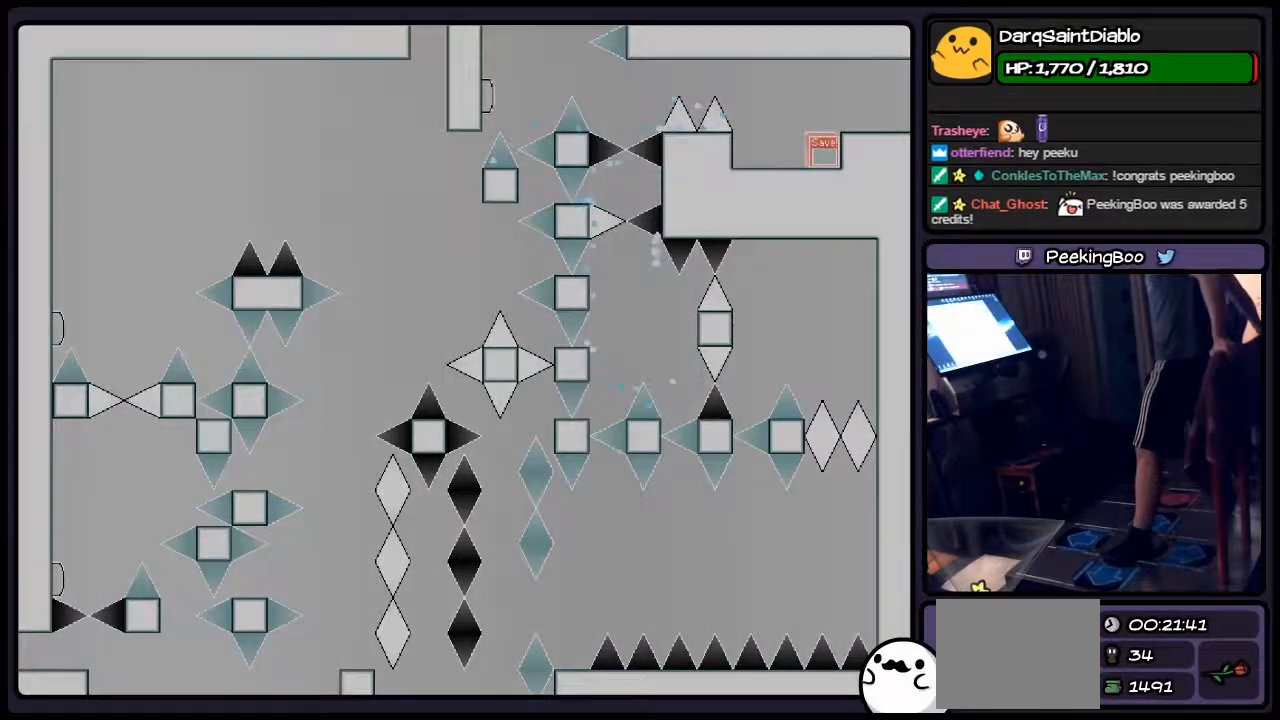
{"keys": ["r"], "events": [[83, "shift", "down"], [267, "shift", "up"], [450, "r", "down"]]}
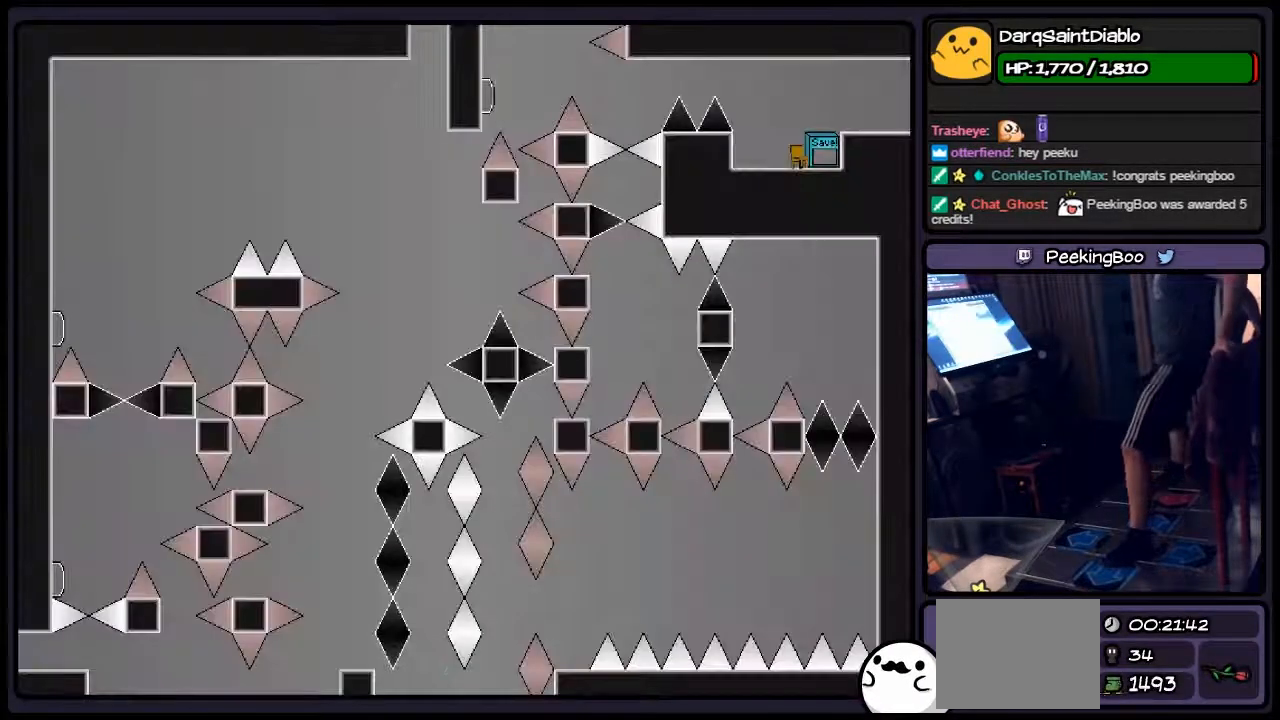
{"keys": ["left", "shift"], "events": [[167, "r", "up"], [283, "left", "down"], [367, "shift", "down"]]}
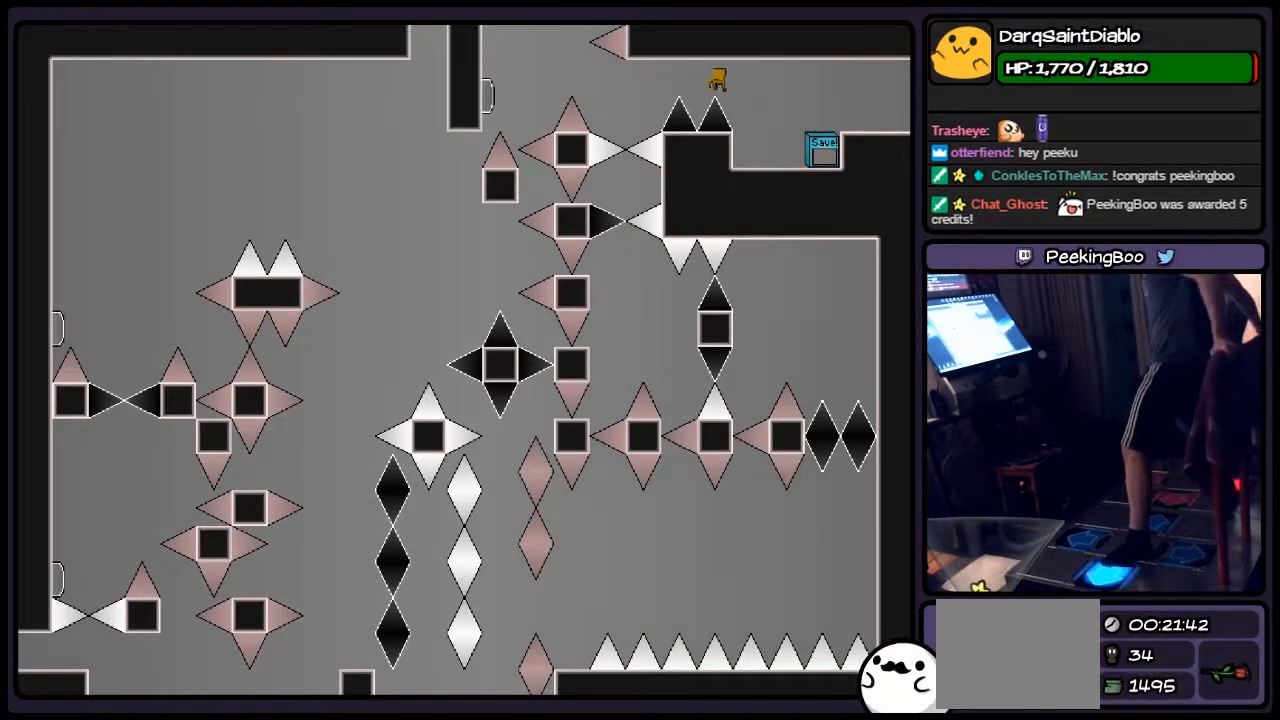
{"keys": ["shift"], "events": [[67, "shift", "up"], [283, "left", "up"], [450, "shift", "down"]]}
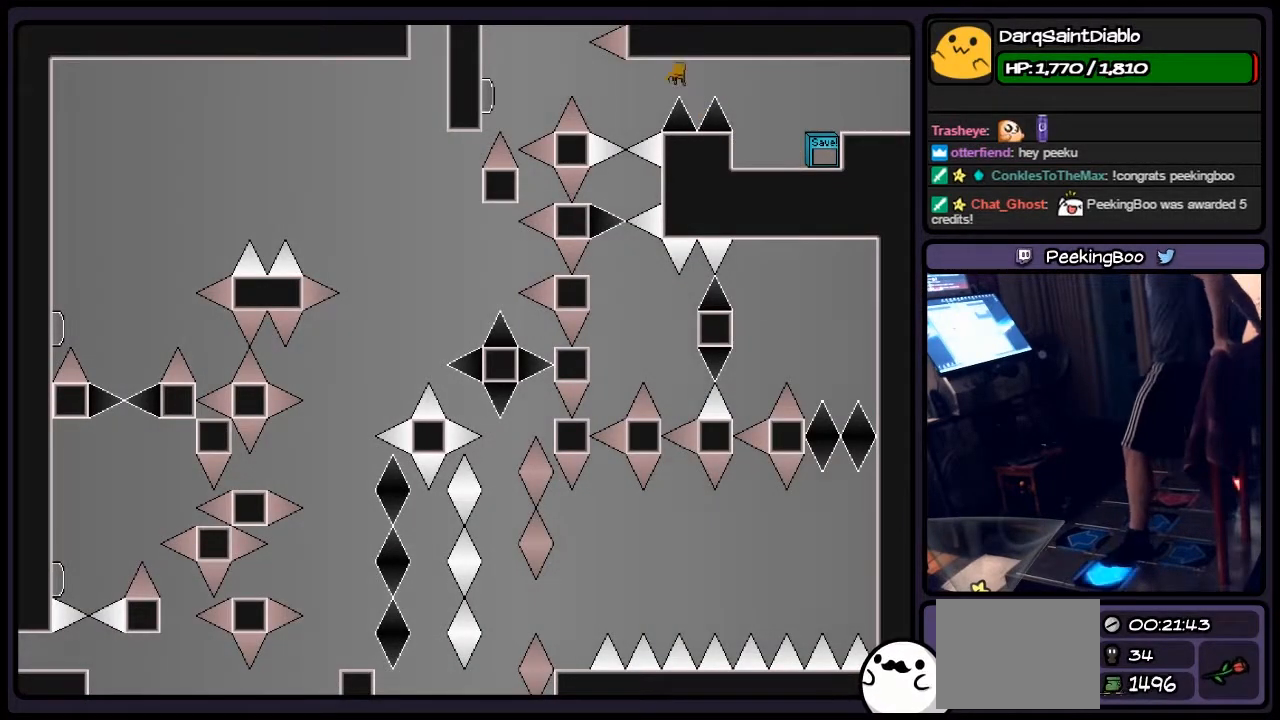
{"keys": ["z"], "events": [[83, "left", "down"], [200, "shift", "up"], [367, "left", "up"], [450, "z", "down"]]}
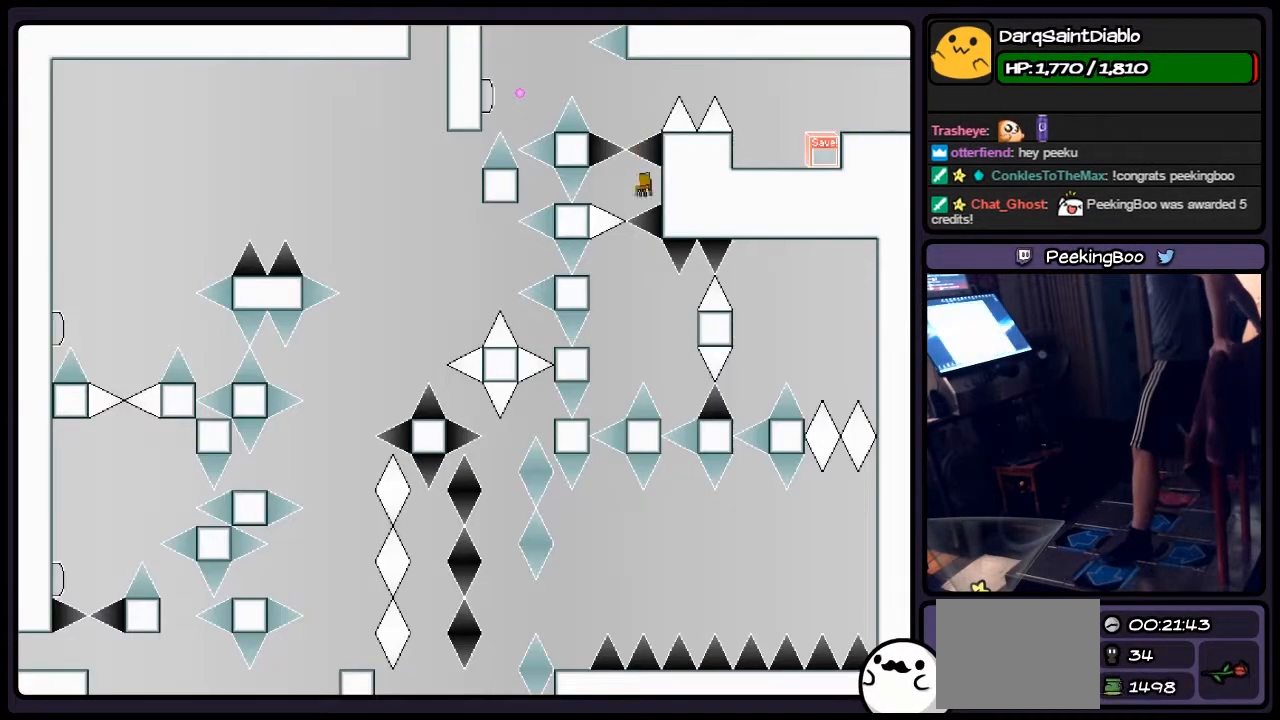
{"keys": ["shift"], "events": [[83, "z", "up"], [333, "shift", "down"]]}
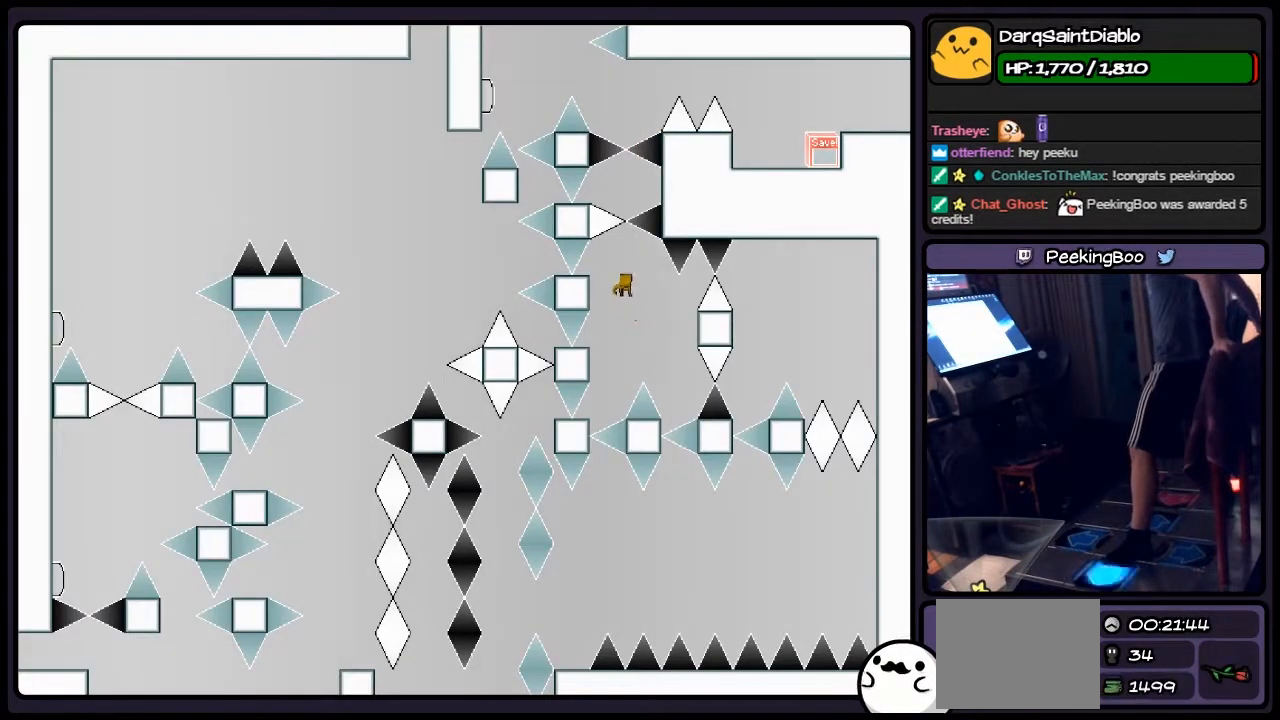
{"keys": ["left", "shift"], "events": [[33, "left", "down"], [250, "left", "up"], [417, "left", "down"]]}
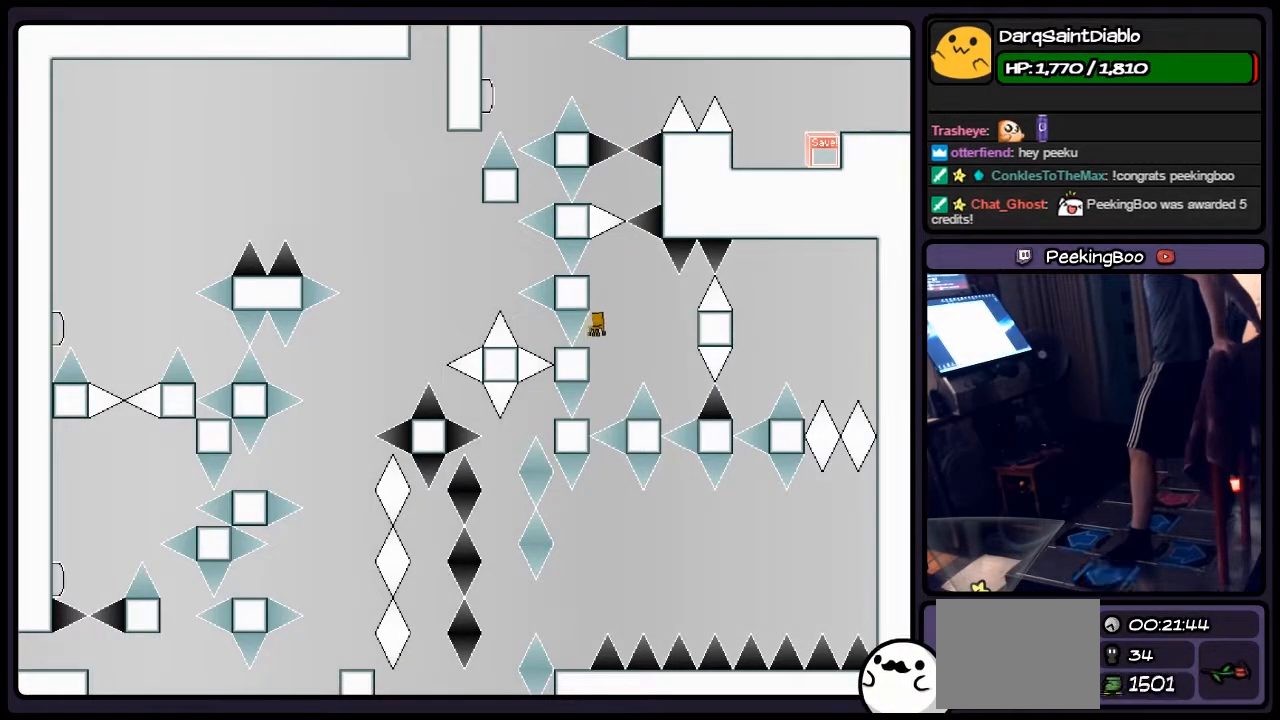
{"keys": ["shift"], "events": [[167, "left", "up"], [333, "shift", "up"], [500, "shift", "down"]]}
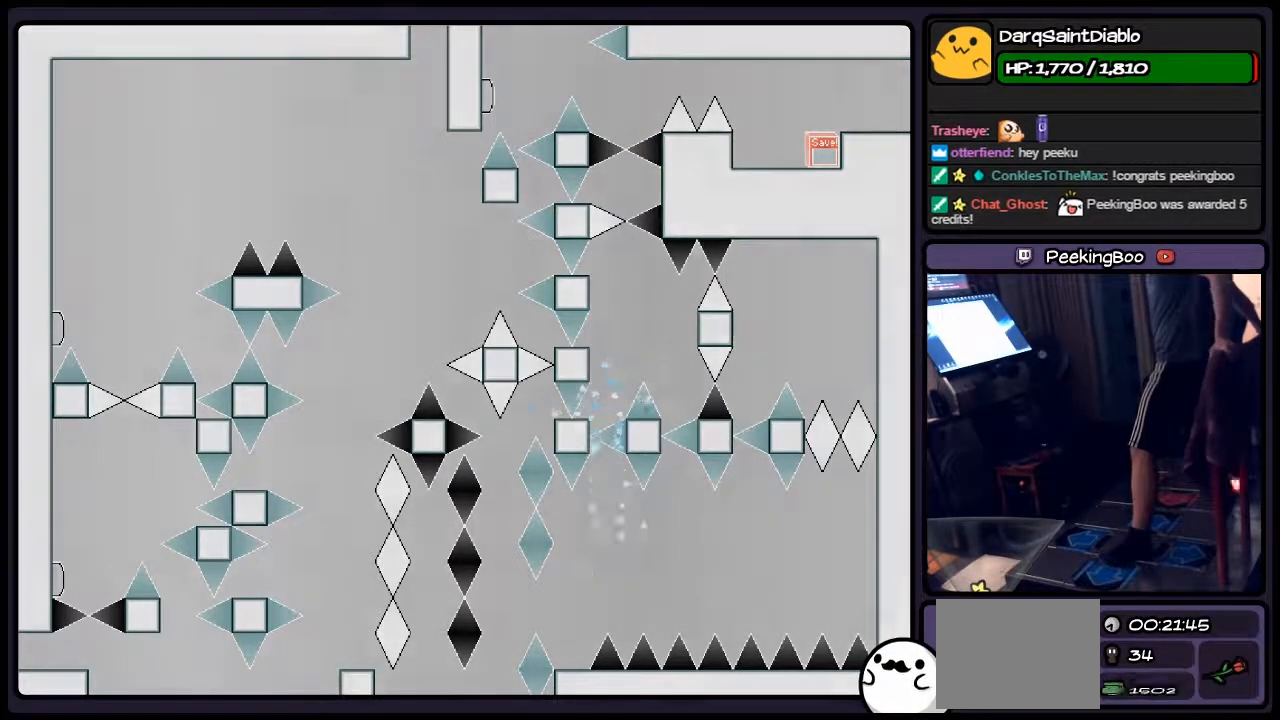
{"keys": ["r"], "events": [[233, "shift", "up"], [417, "r", "down"]]}
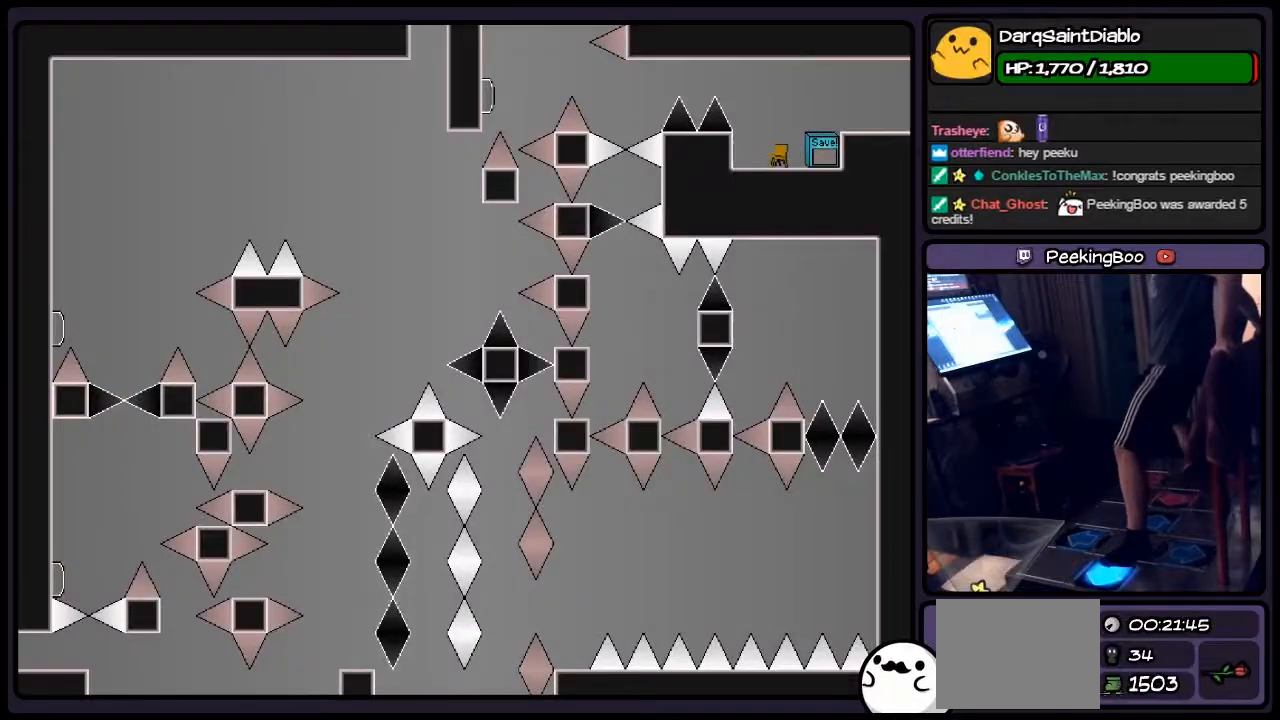
{"keys": ["left"], "events": [[33, "r", "up"], [117, "left", "down"], [117, "shift", "down"], [417, "shift", "up"]]}
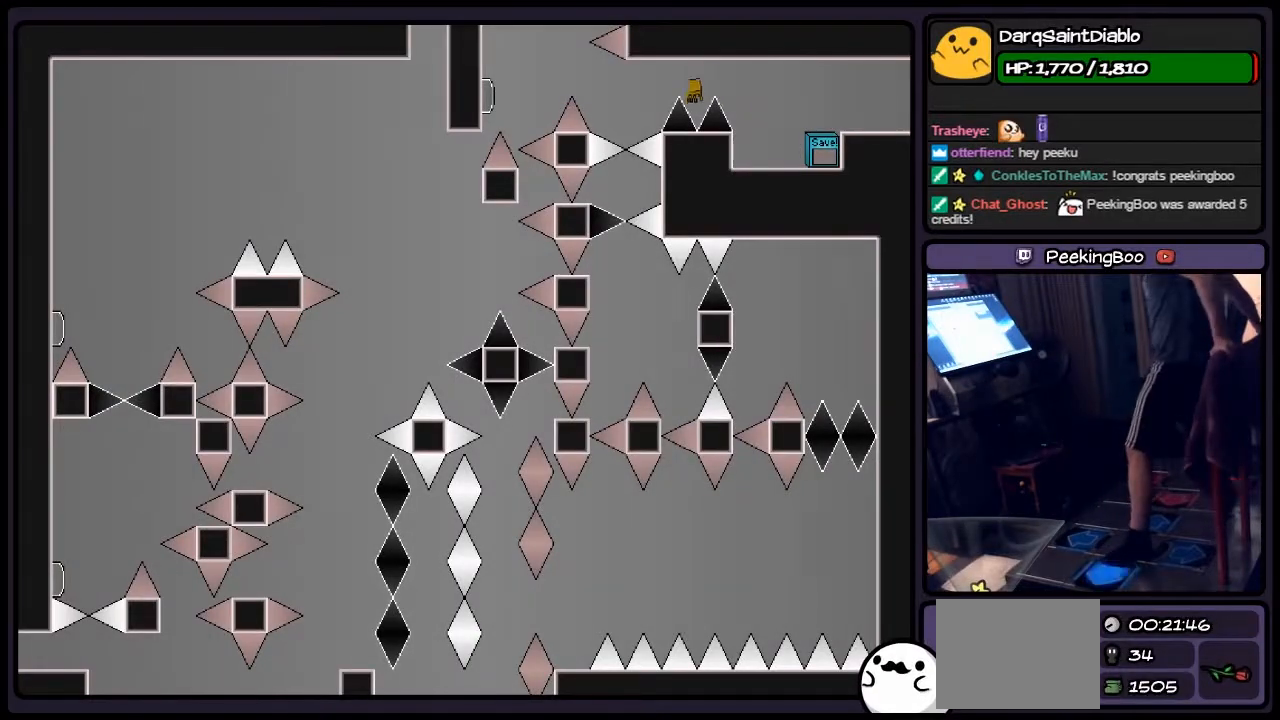
{"keys": ["left", "shift"], "events": [[83, "left", "up"], [283, "shift", "down"], [500, "left", "down"]]}
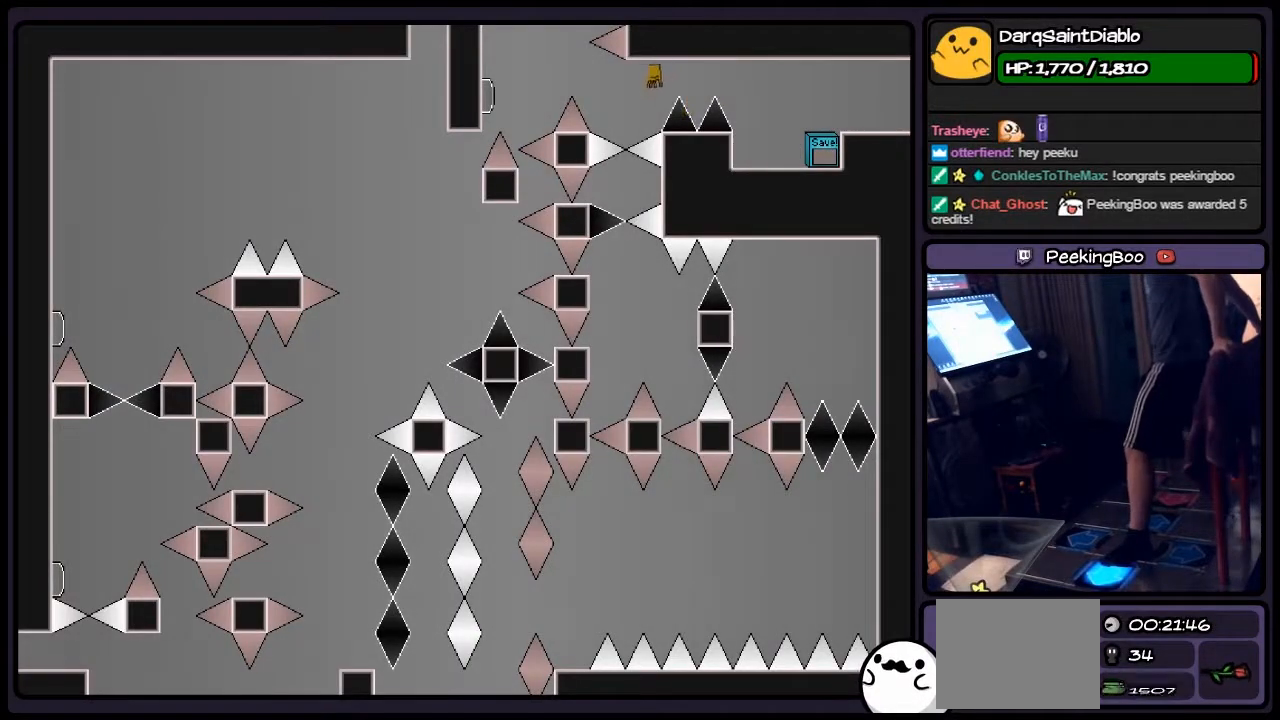
{"keys": ["z"], "events": [[167, "shift", "up"], [250, "left", "up"], [417, "z", "down"]]}
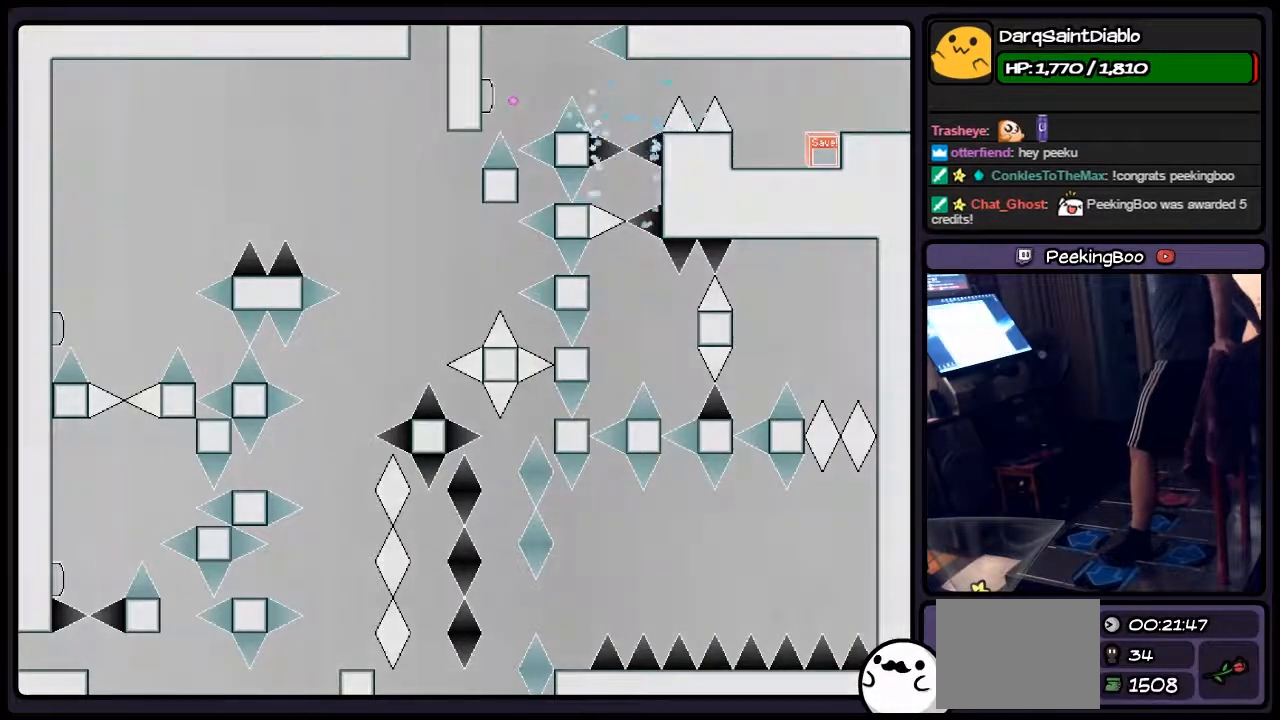
{"keys": ["shift"], "events": [[83, "z", "up"], [450, "shift", "down"]]}
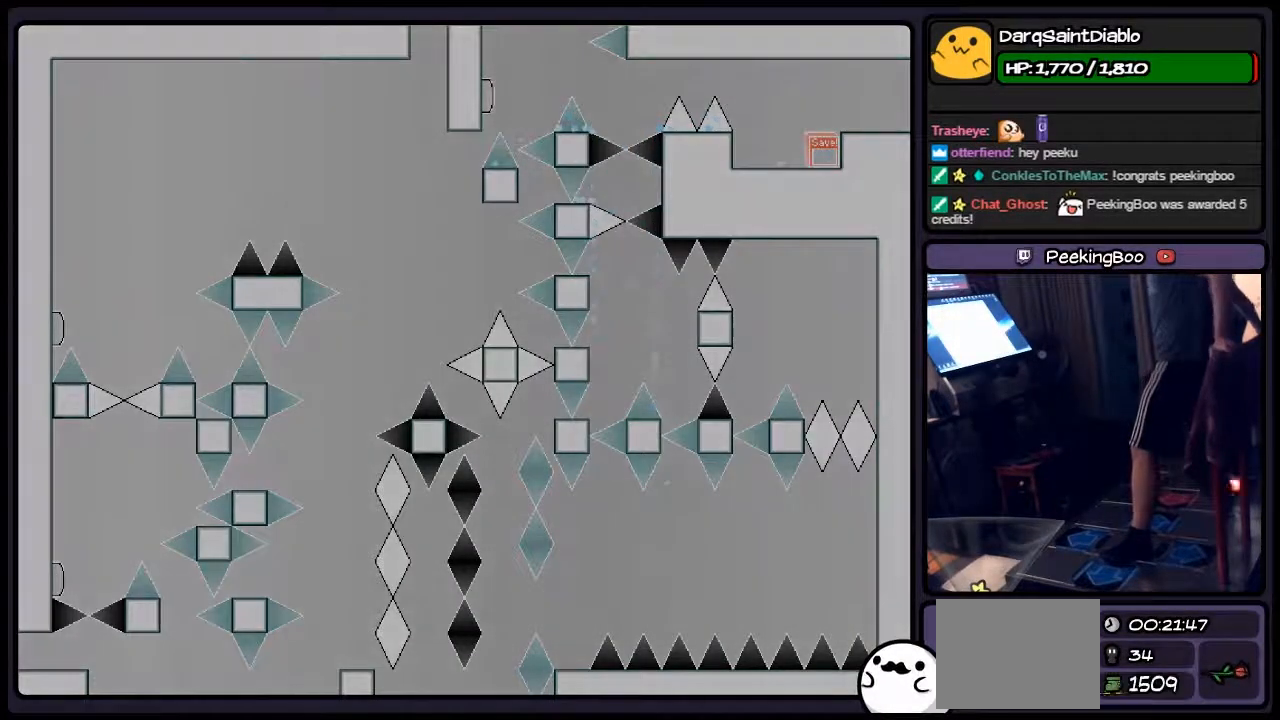
{"keys": ["r"], "events": [[200, "shift", "up"], [333, "r", "down"]]}
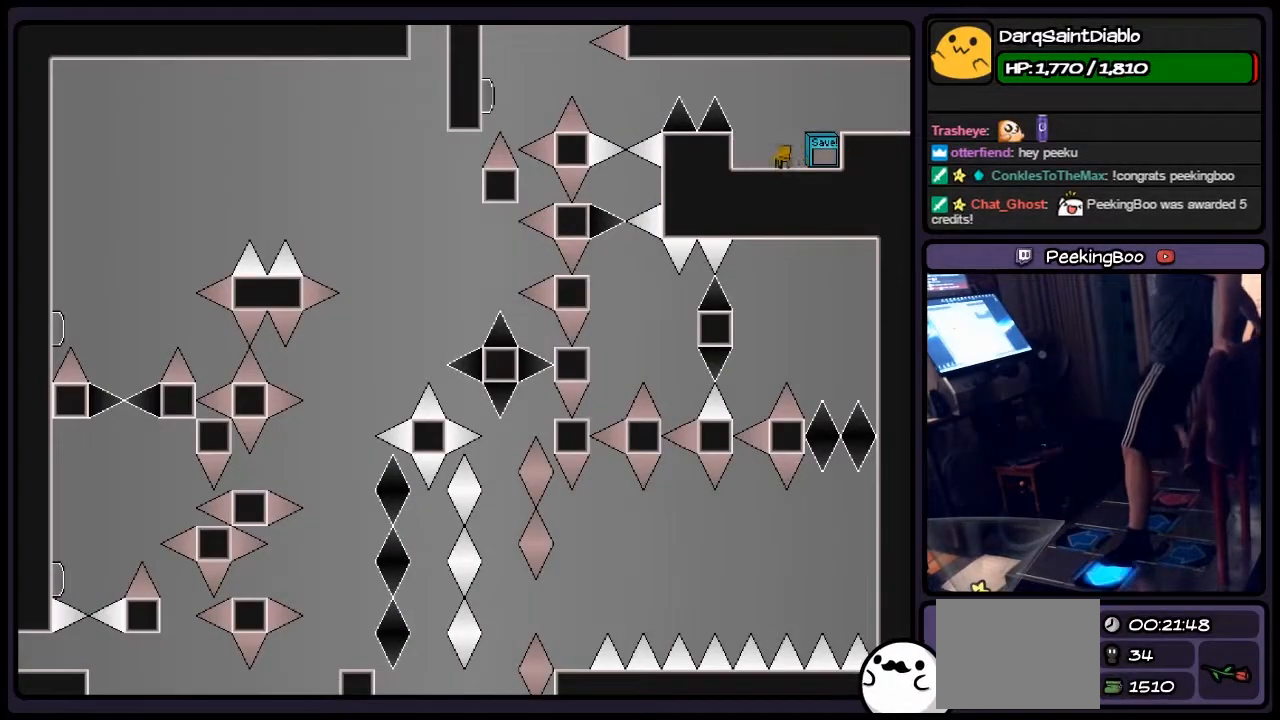
{"keys": ["left"], "events": [[83, "r", "up"], [167, "left", "down"], [250, "shift", "down"], [500, "shift", "up"]]}
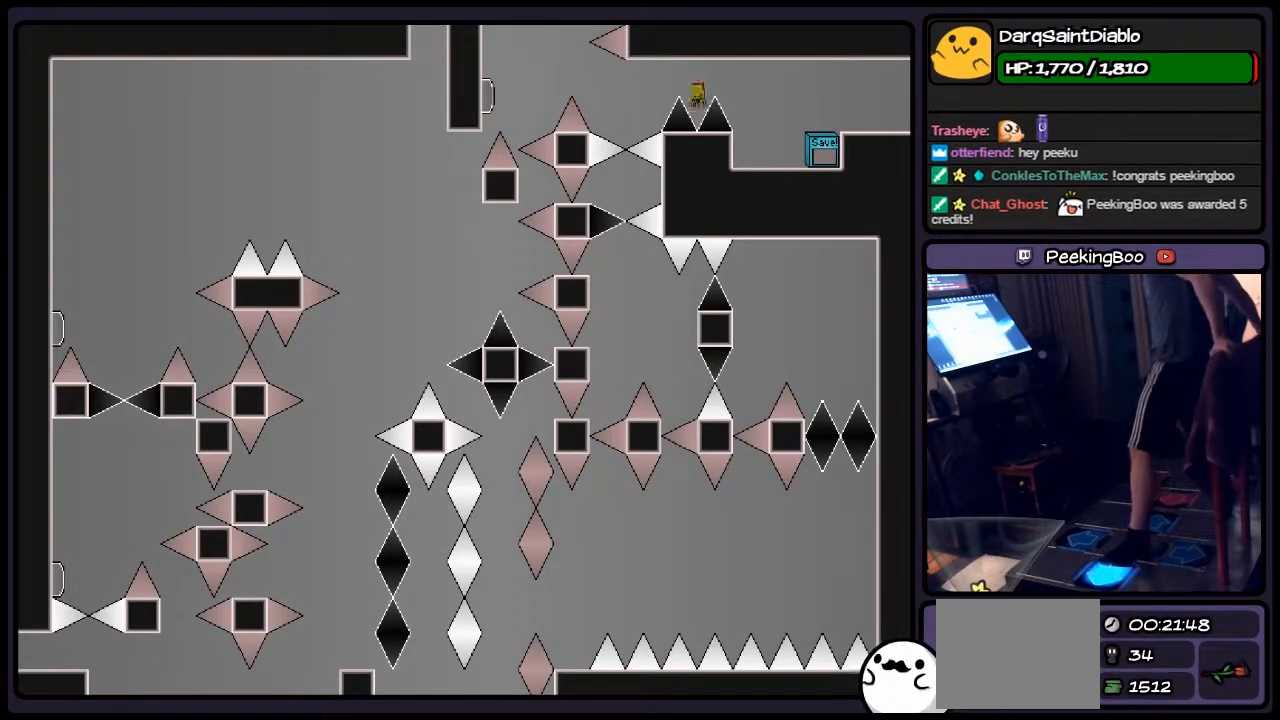
{"keys": ["left", "shift"], "events": [[167, "left", "up"], [333, "shift", "down"], [450, "left", "down"]]}
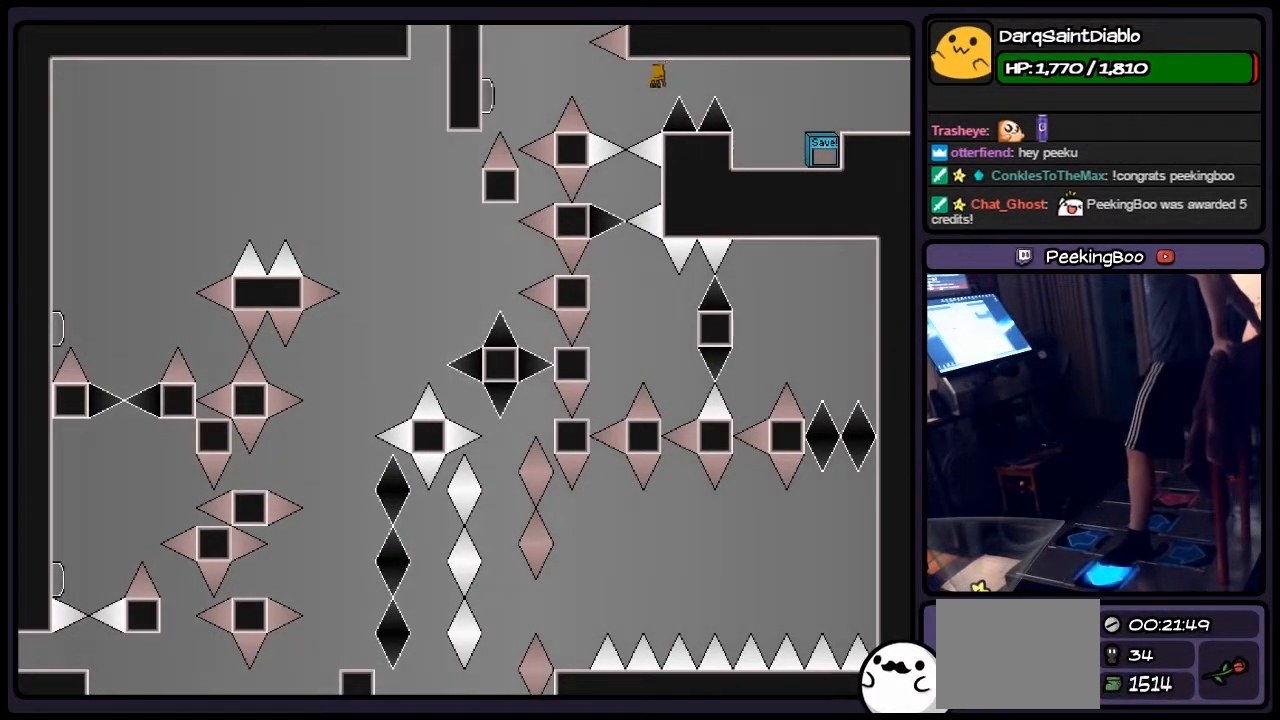
{"keys": [], "events": [[83, "shift", "up"], [250, "left", "up"], [333, "z", "down"], [450, "z", "up"]]}
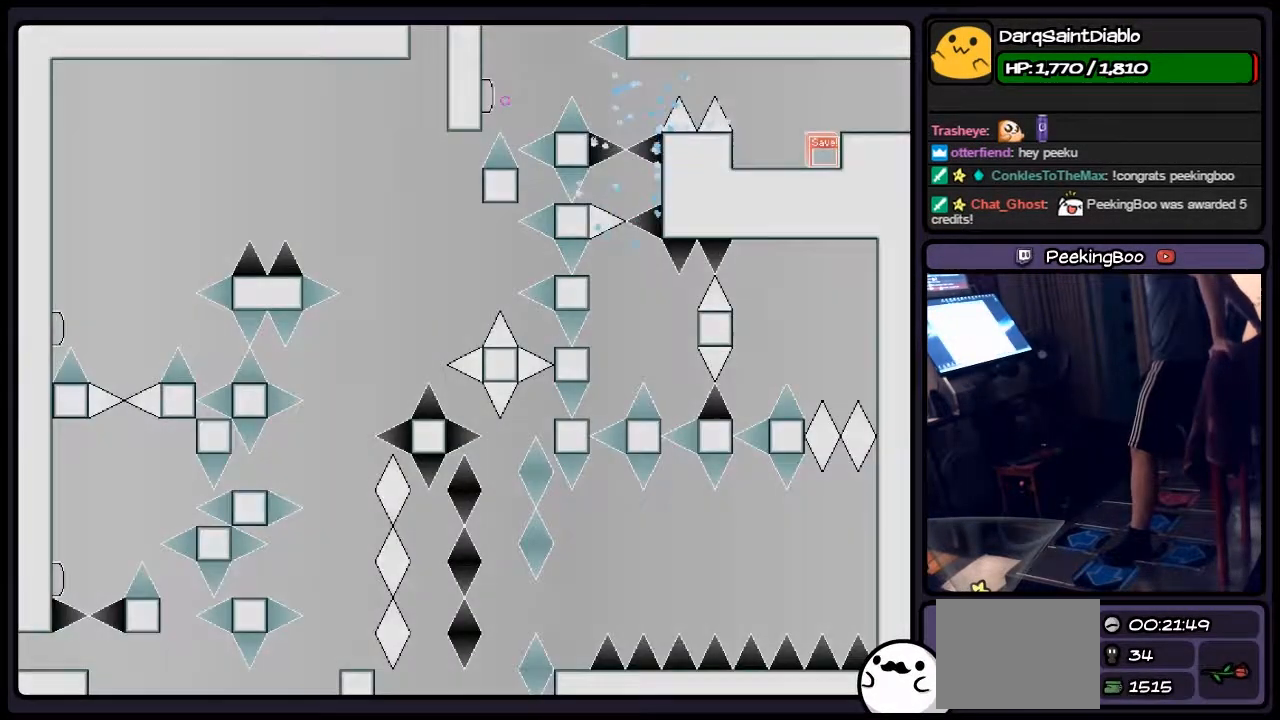
{"keys": ["shift"], "events": [[283, "shift", "down"]]}
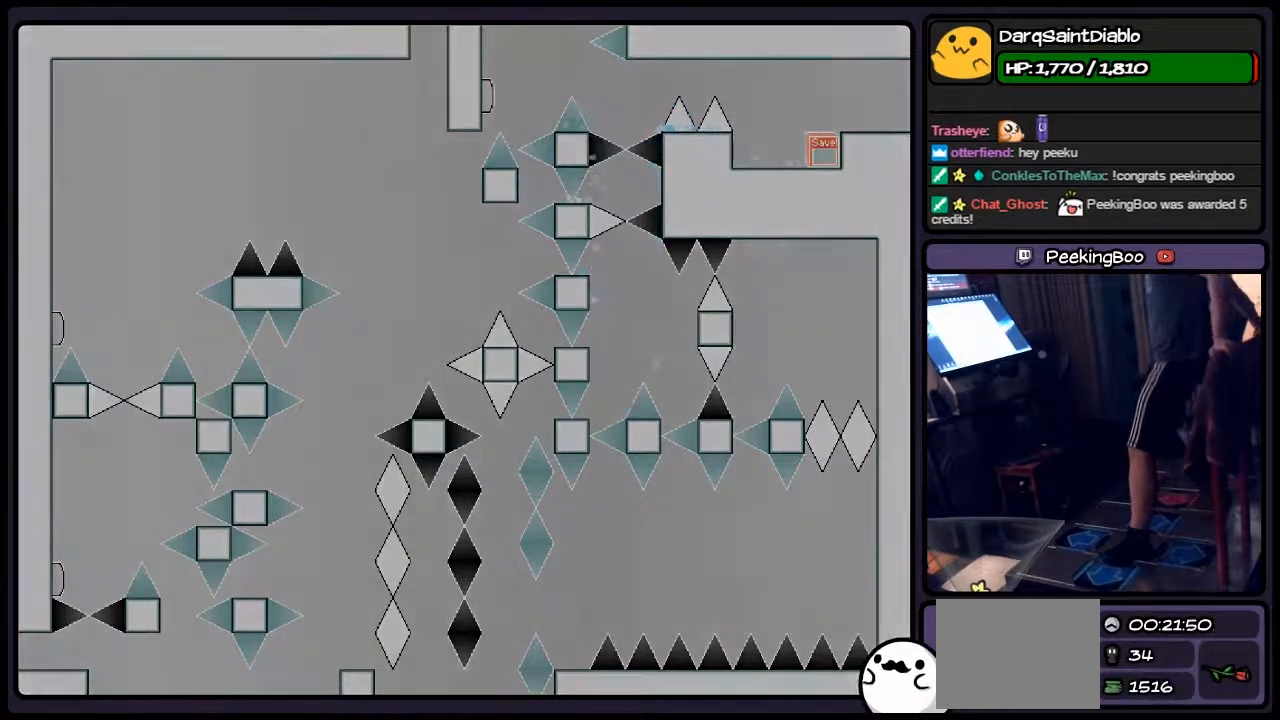
{"keys": ["left", "r"], "events": [[33, "shift", "up"], [250, "r", "down"], [417, "left", "down"]]}
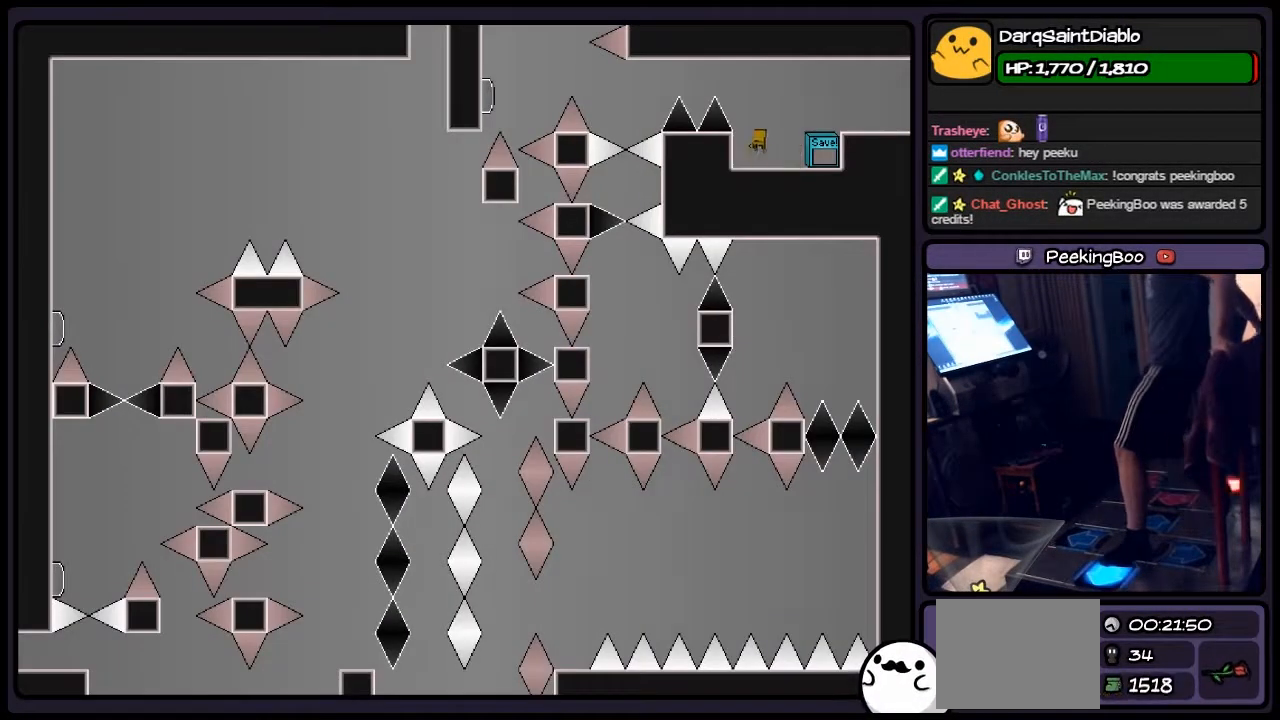
{"keys": [], "events": [[33, "r", "up"], [117, "shift", "down"], [333, "shift", "up"], [500, "left", "up"]]}
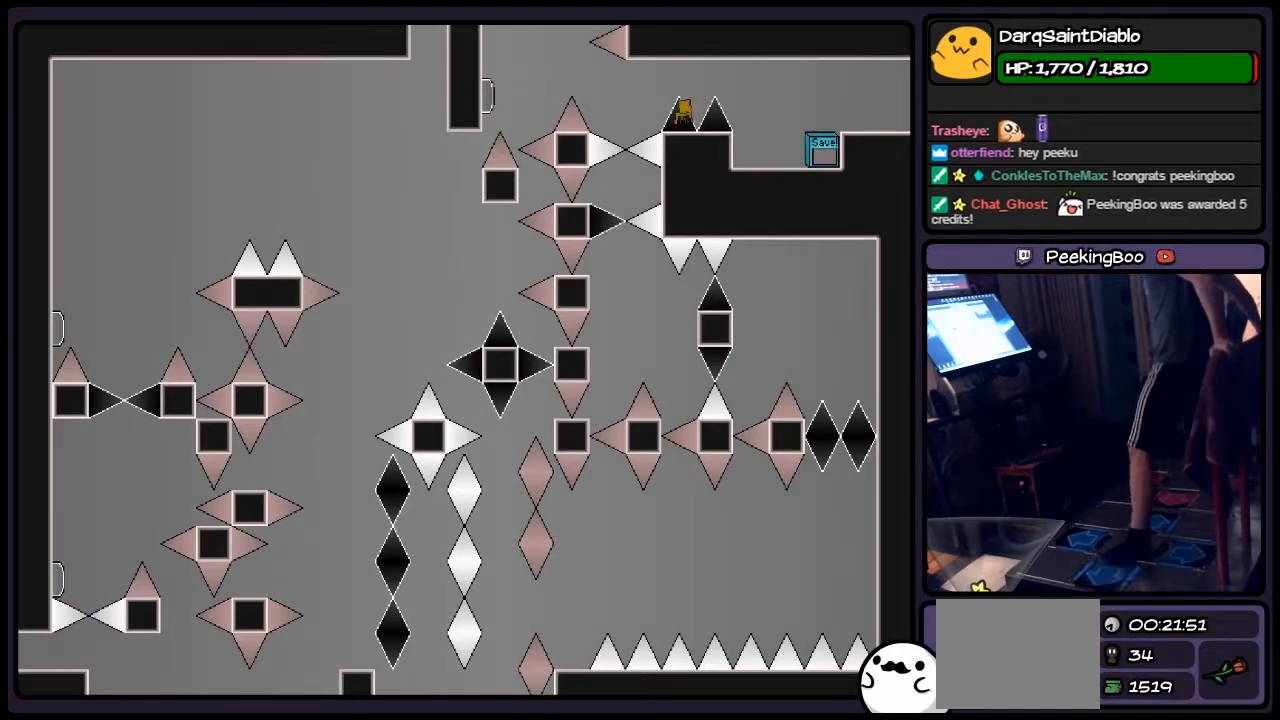
{"keys": ["left"], "events": [[200, "shift", "down"], [333, "left", "down"], [450, "shift", "up"]]}
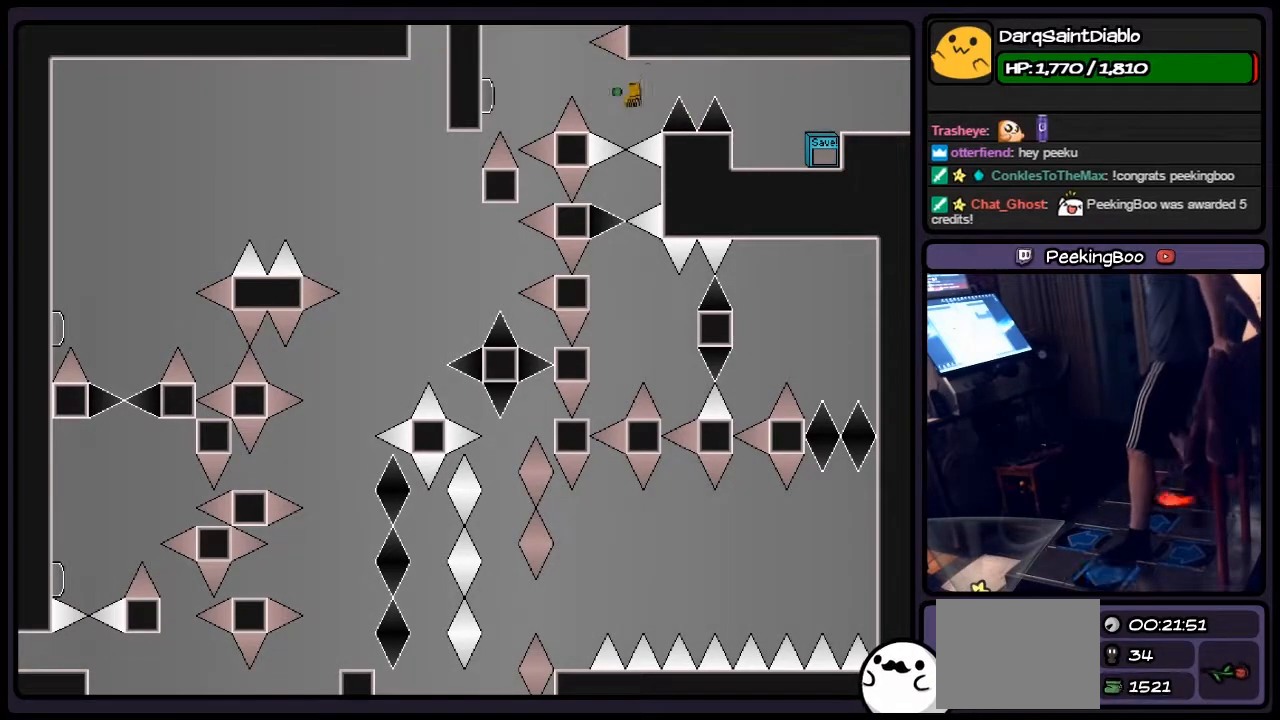
{"keys": [], "events": [[167, "left", "up"], [250, "z", "down"], [333, "z", "up"]]}
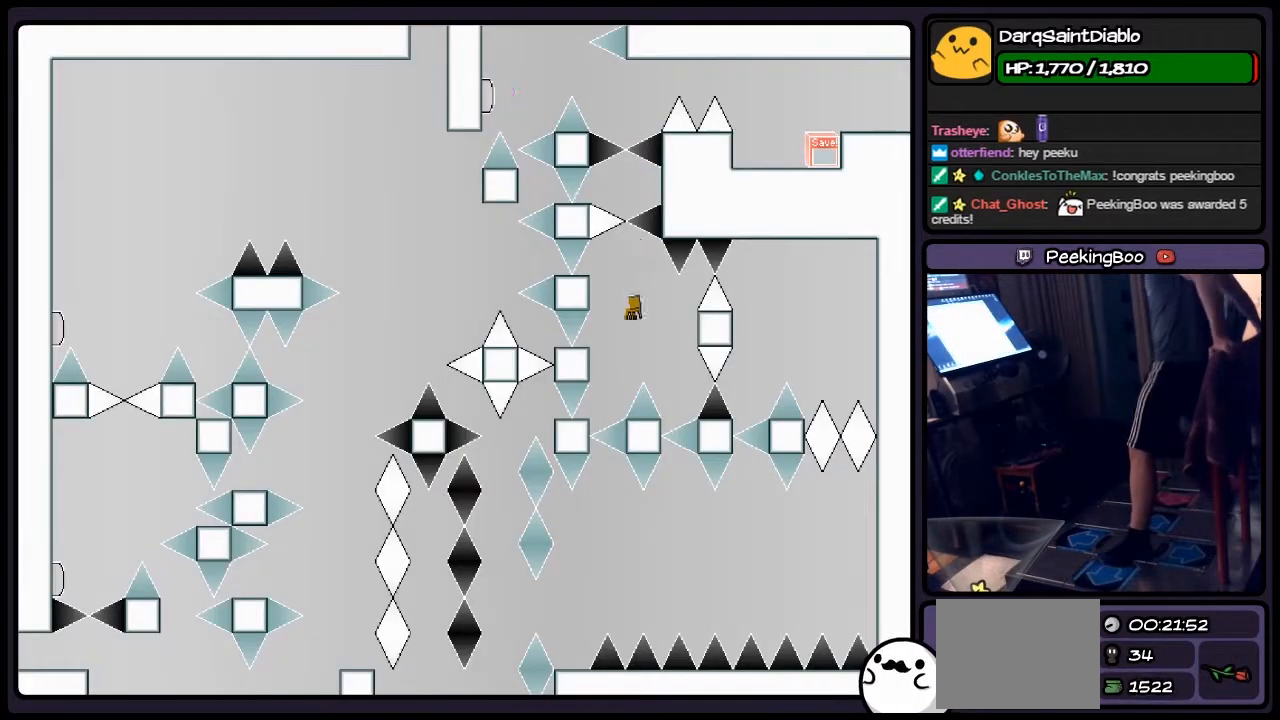
{"keys": ["shift"], "events": [[83, "shift", "down"], [283, "left", "down"], [500, "left", "up"]]}
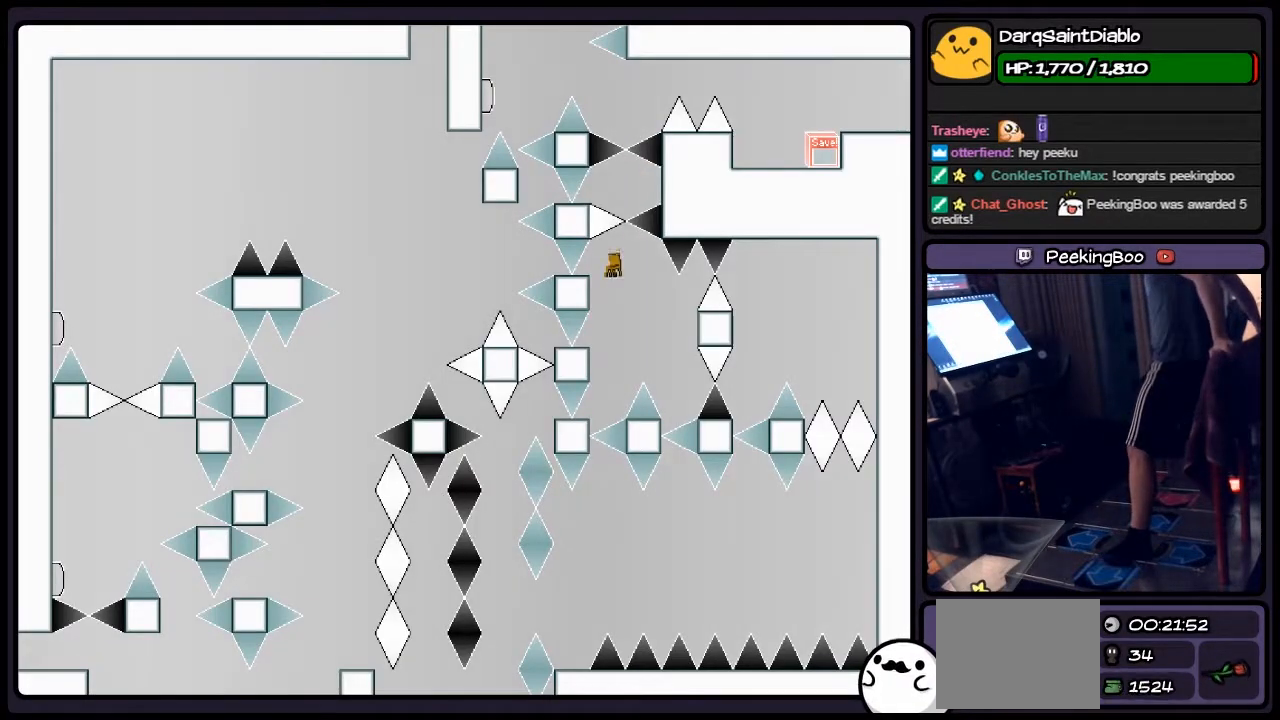
{"keys": ["shift"], "events": [[250, "left", "down"], [417, "left", "up"]]}
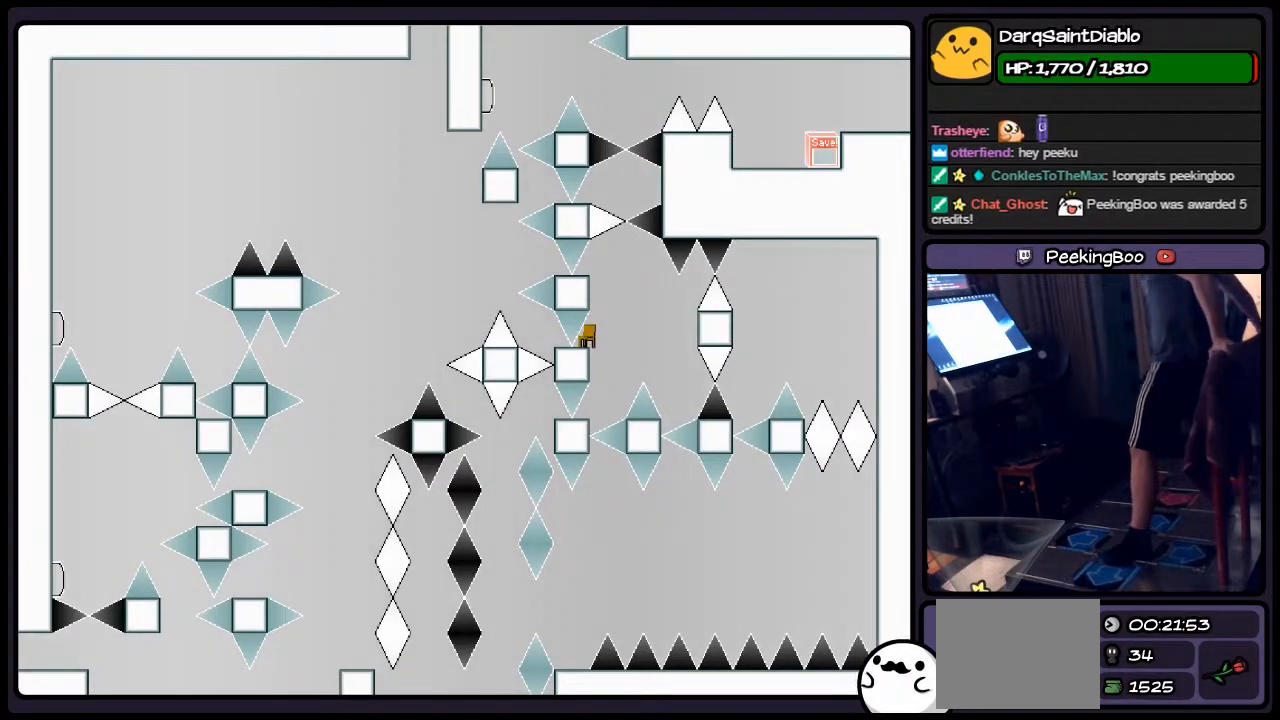
{"keys": [], "events": [[167, "shift", "up"]]}
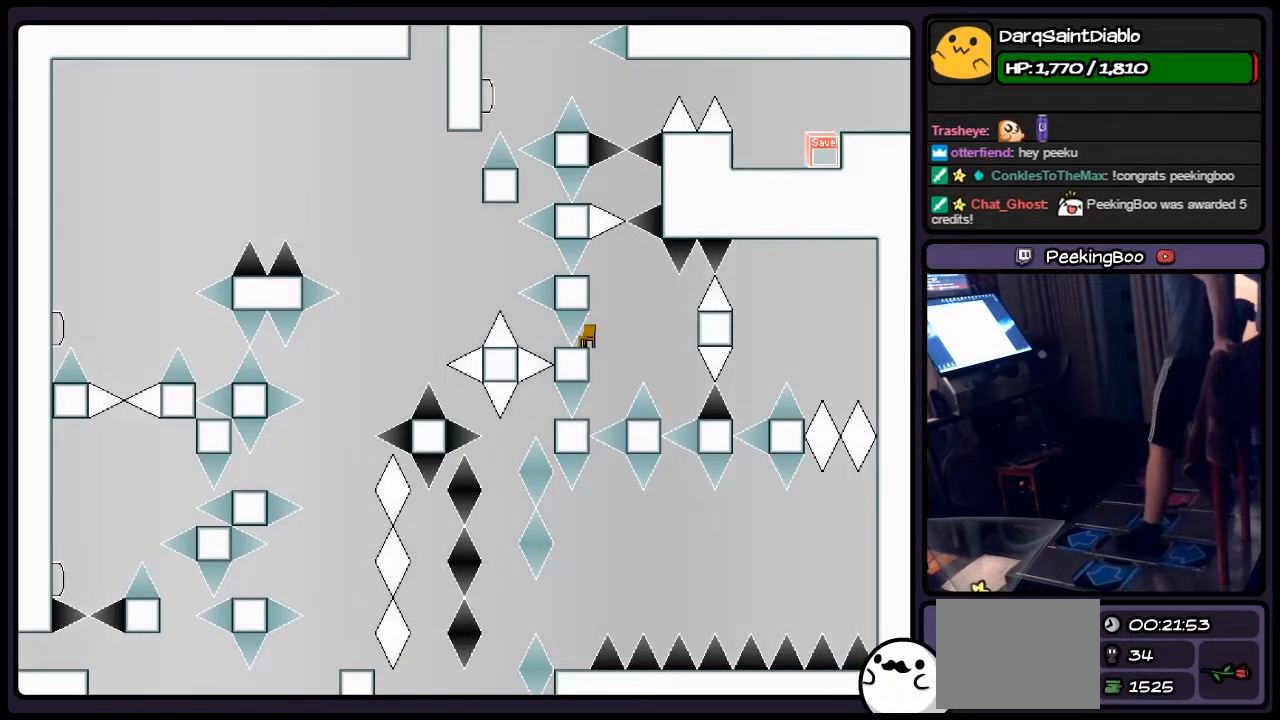
{"keys": [], "events": []}
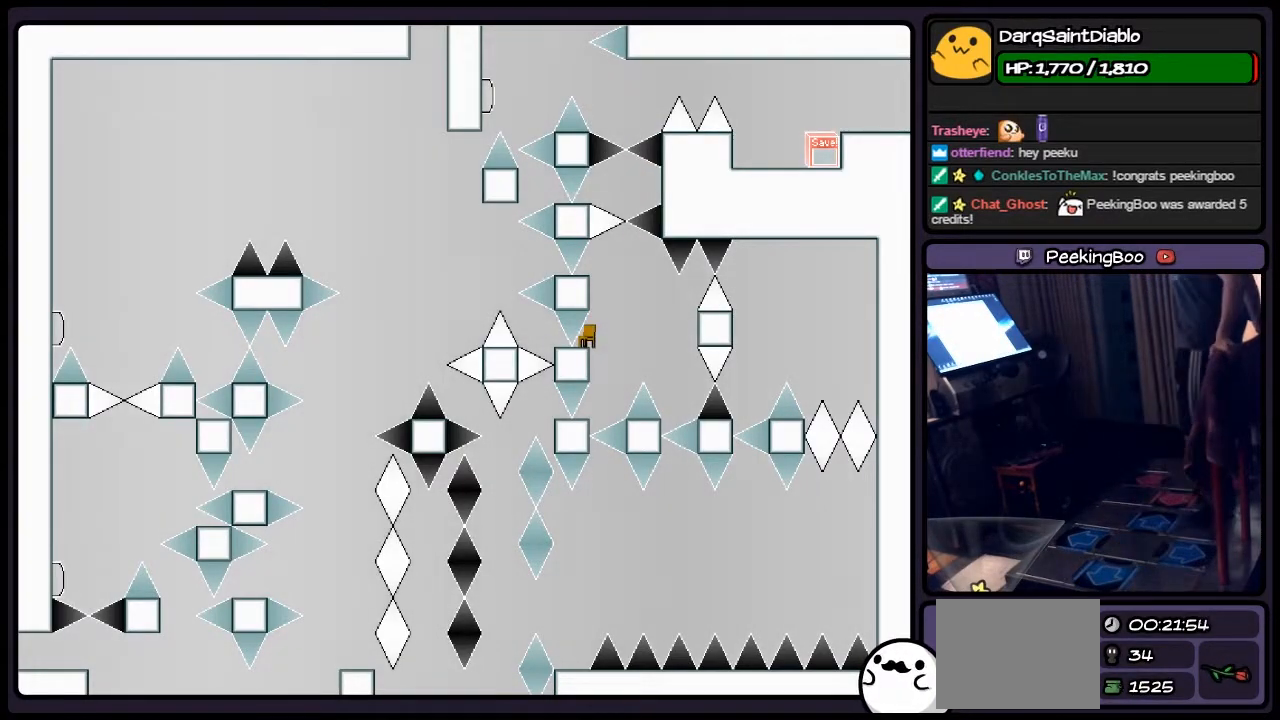
{"keys": ["right"], "events": [[367, "right", "down"]]}
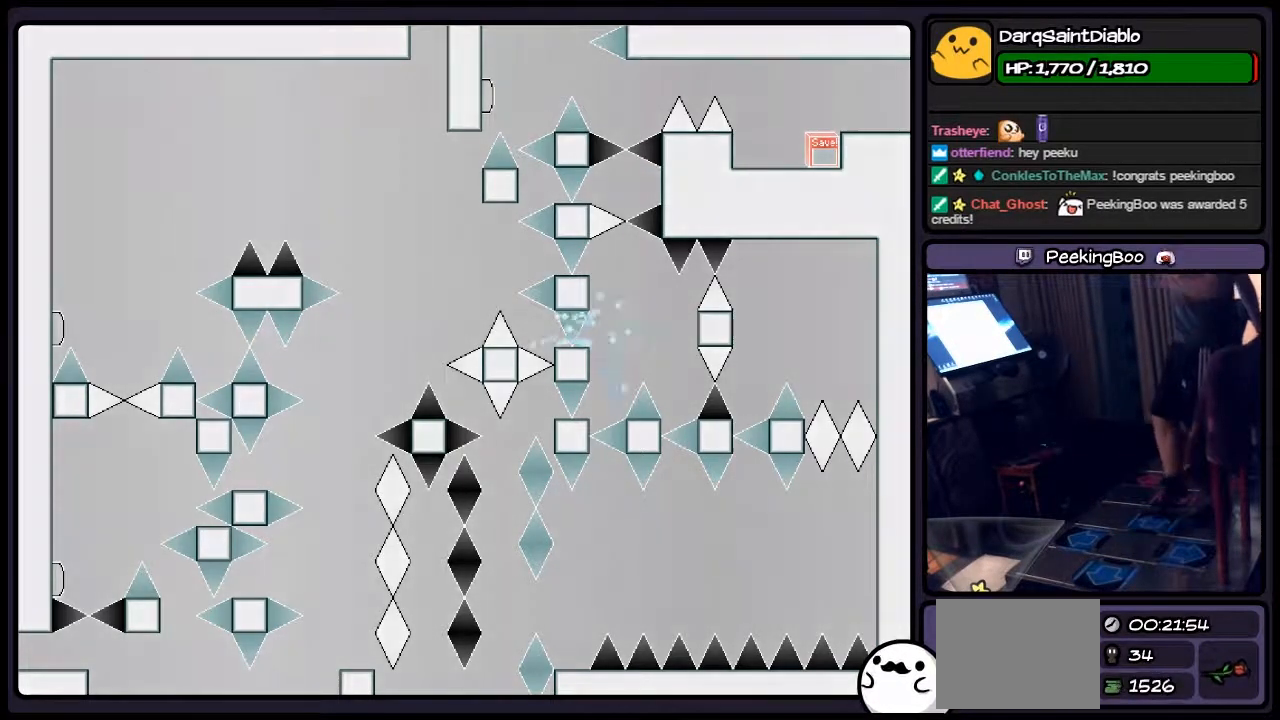
{"keys": [], "events": [[33, "right", "up"]]}
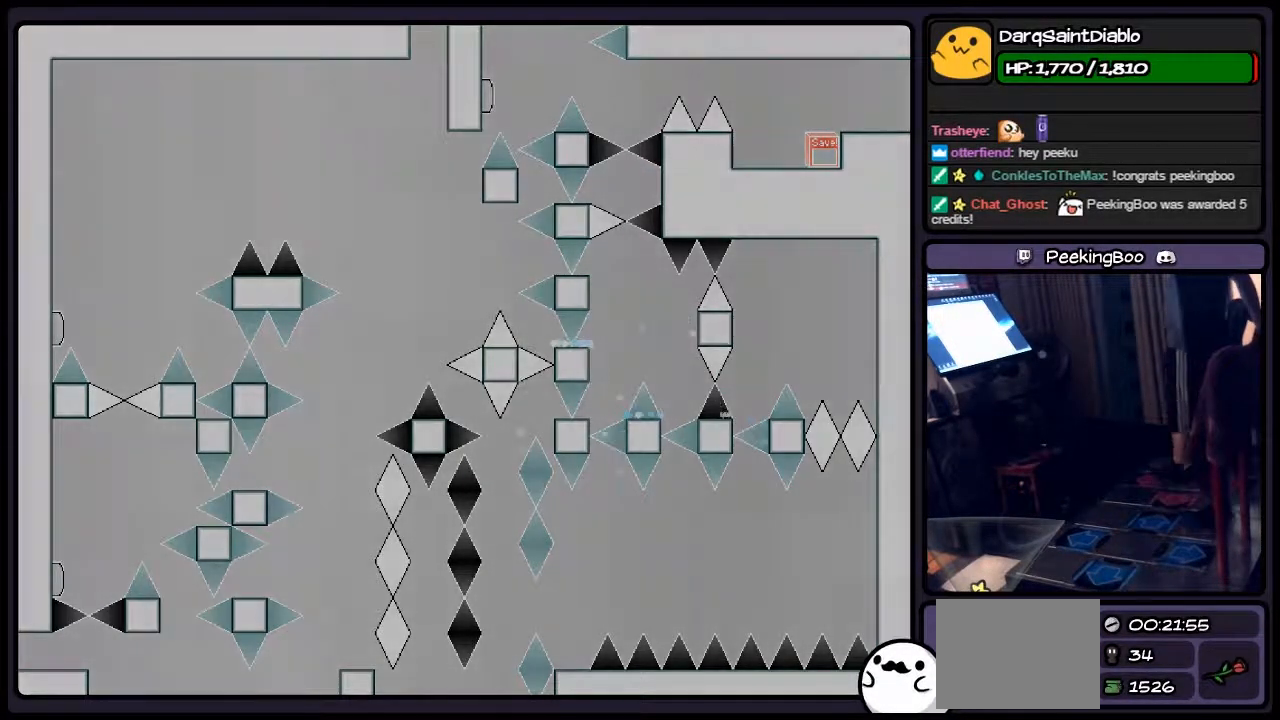
{"keys": [], "events": []}